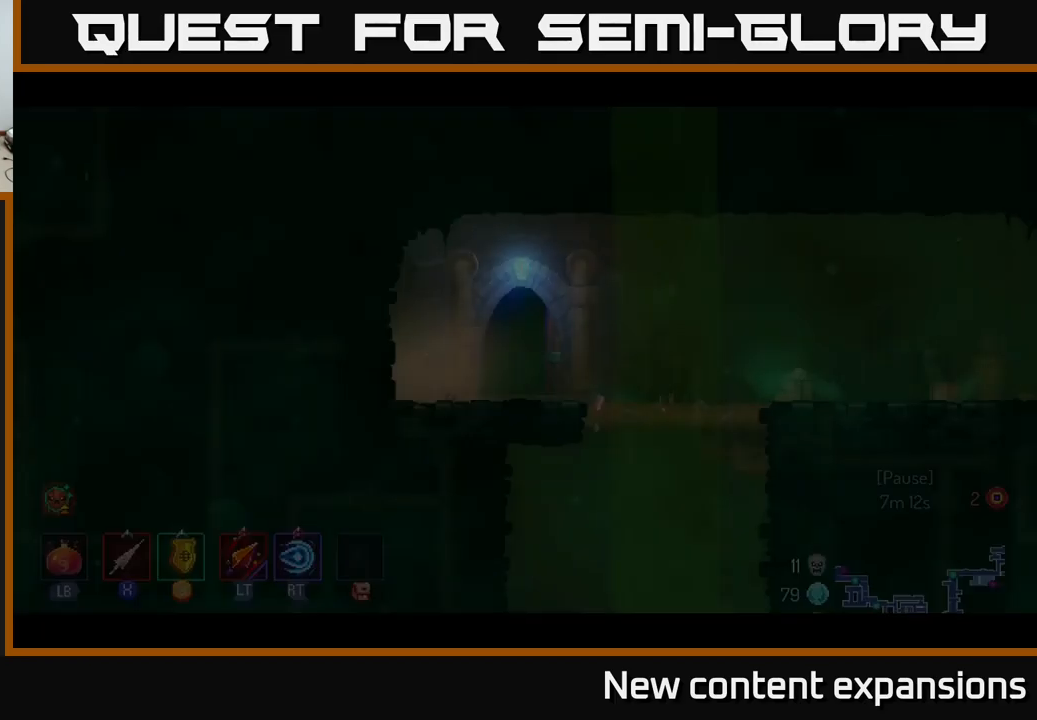
Gameplay with a controller (Xbox layout); each line is a JSON object with the inputs held at the frame after it. "events" lists button and stick changes between this image and that frame as [ms after this image, input, new state], when the widget could be followed in between.
{"buttons": [], "left_stick": "right", "right_stick": "center", "events": [[117, "left_stick", "right"], [200, "left_stick", "center"], [367, "left_stick", "right"]]}
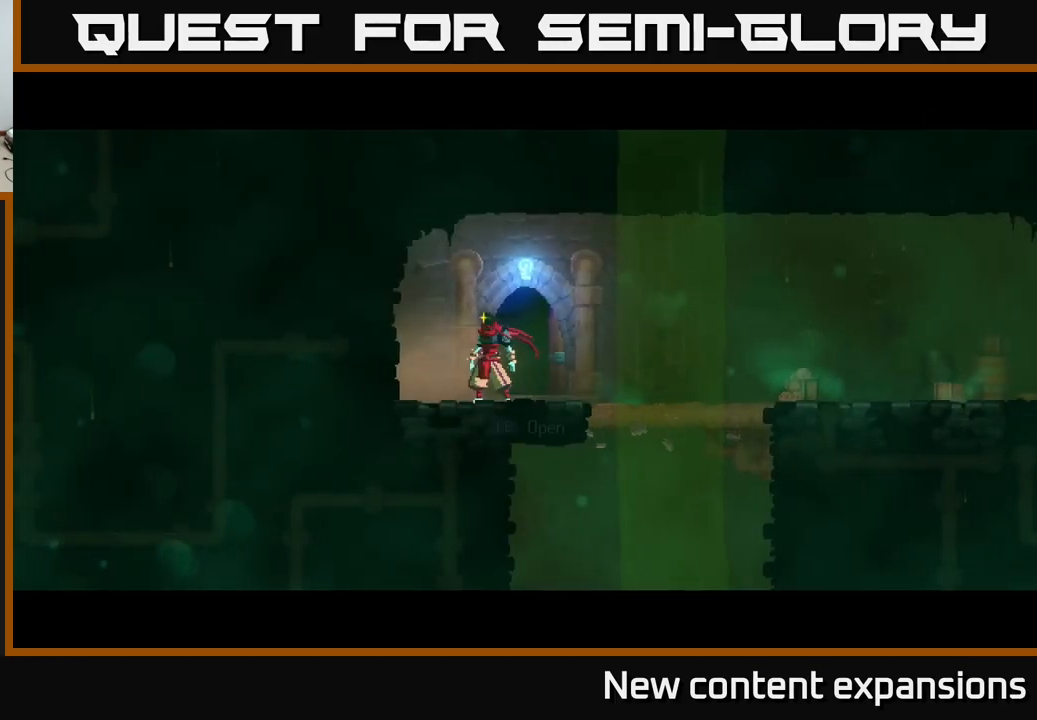
{"buttons": [], "left_stick": "right", "right_stick": "center", "events": [[100, "A", "down"], [200, "A", "up"]]}
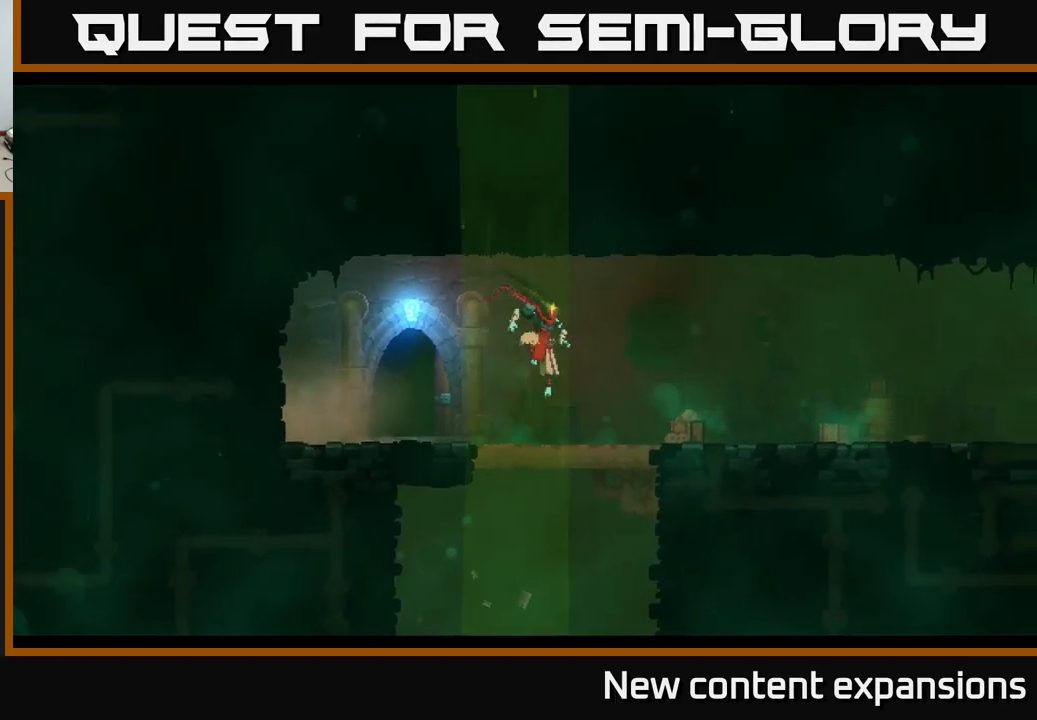
{"buttons": [], "left_stick": "right", "right_stick": "center", "events": [[100, "B", "down"], [284, "B", "up"], [350, "A", "down"], [450, "A", "up"]]}
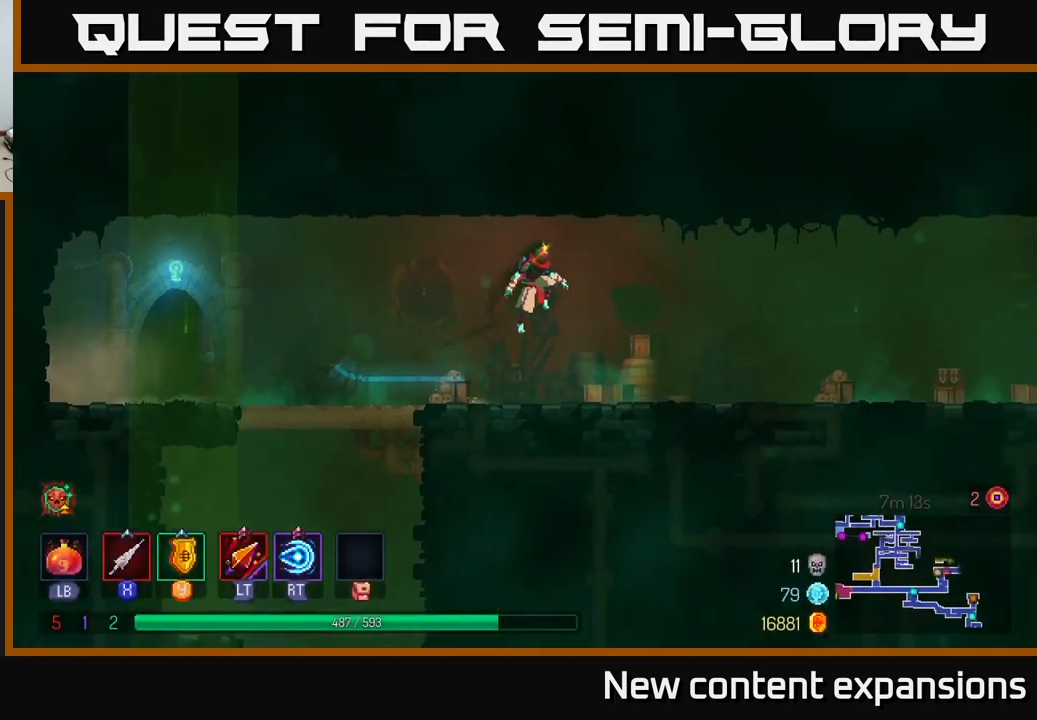
{"buttons": ["B"], "left_stick": "right", "right_stick": "center", "events": [[400, "B", "down"]]}
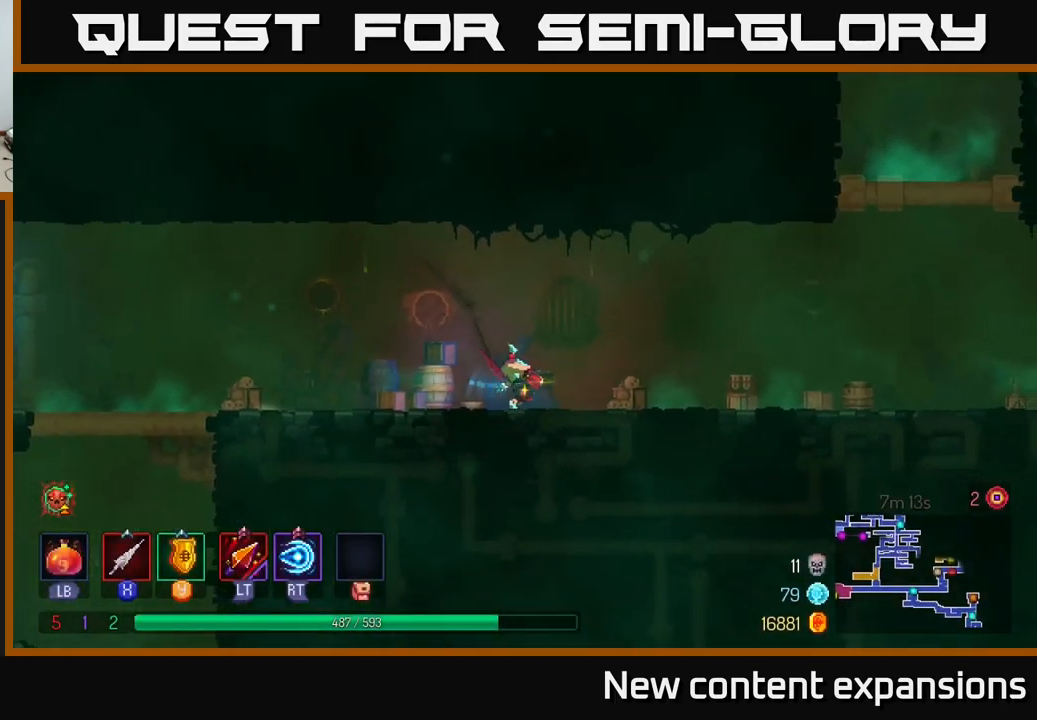
{"buttons": [], "left_stick": "right", "right_stick": "center", "events": [[117, "B", "up"], [250, "A", "down"], [400, "A", "up"]]}
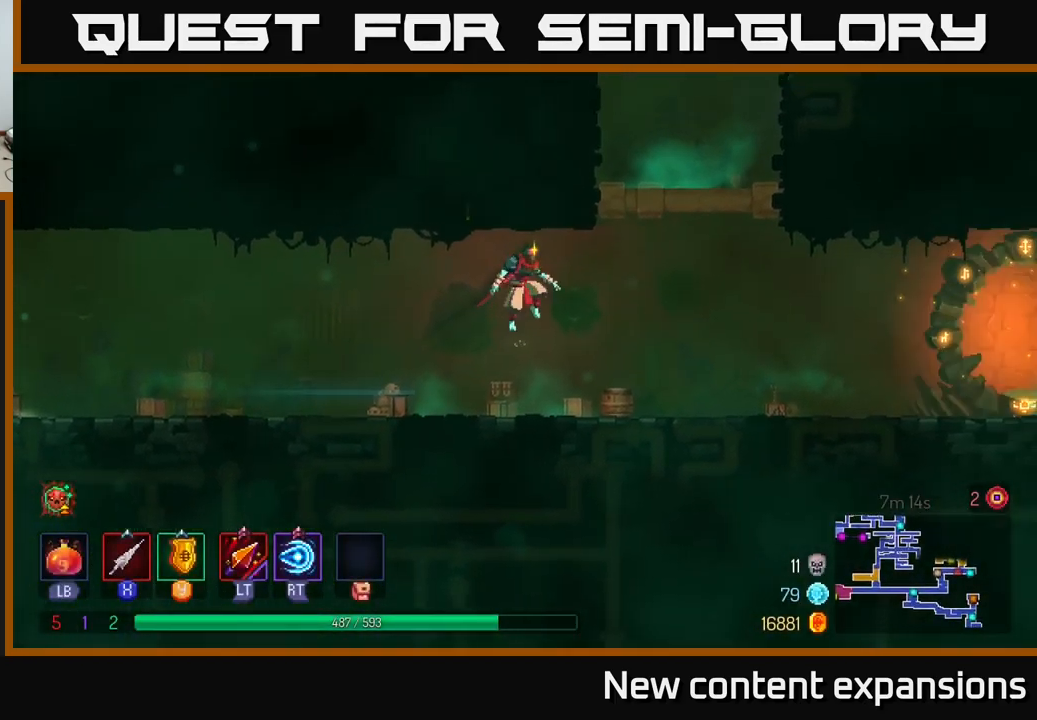
{"buttons": [], "left_stick": "right", "right_stick": "center", "events": [[384, "A", "down"], [484, "A", "up"]]}
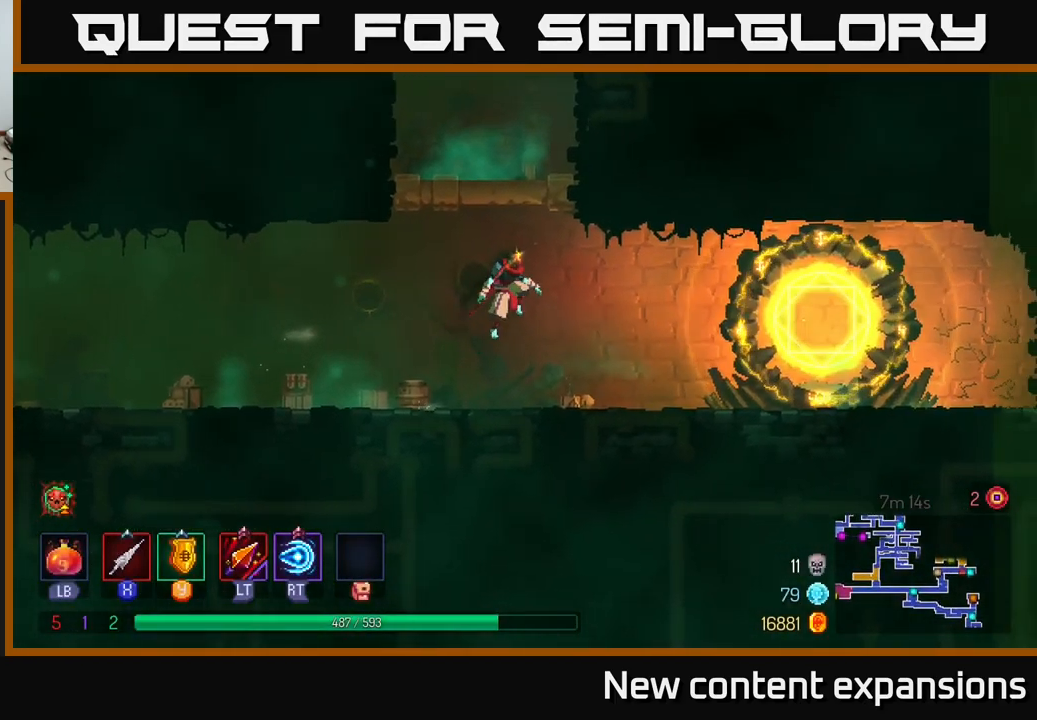
{"buttons": ["A"], "left_stick": "right", "right_stick": "center", "events": [[34, "A", "down"], [200, "A", "up"], [434, "A", "down"]]}
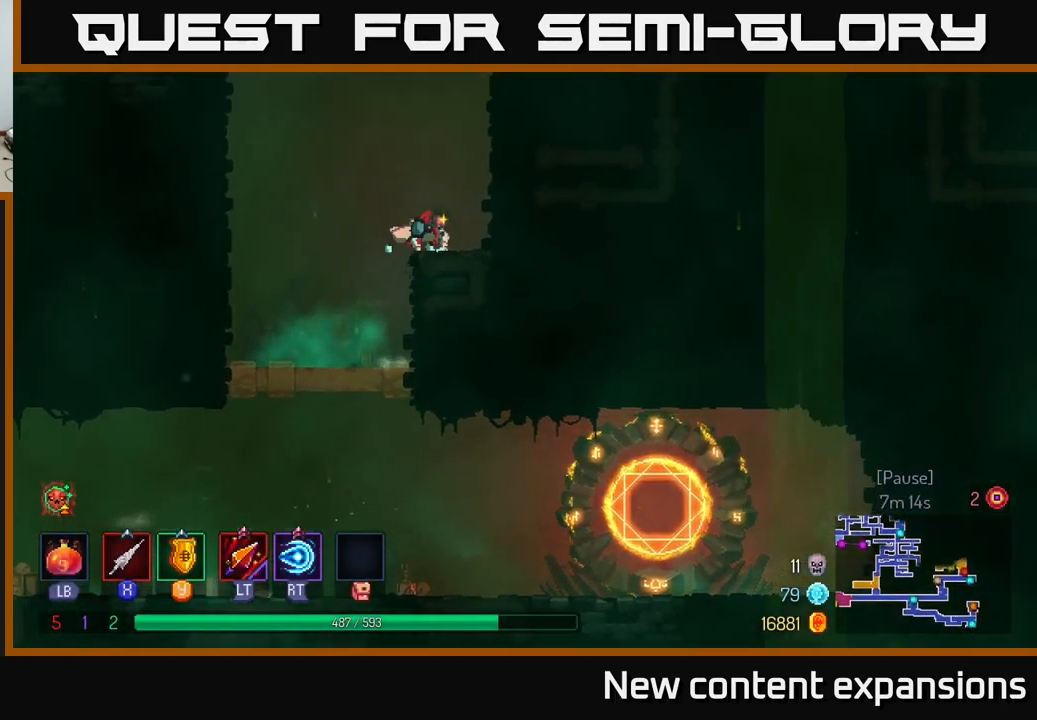
{"buttons": [], "left_stick": "right", "right_stick": "center", "events": [[117, "A", "up"], [267, "A", "down"], [450, "A", "up"]]}
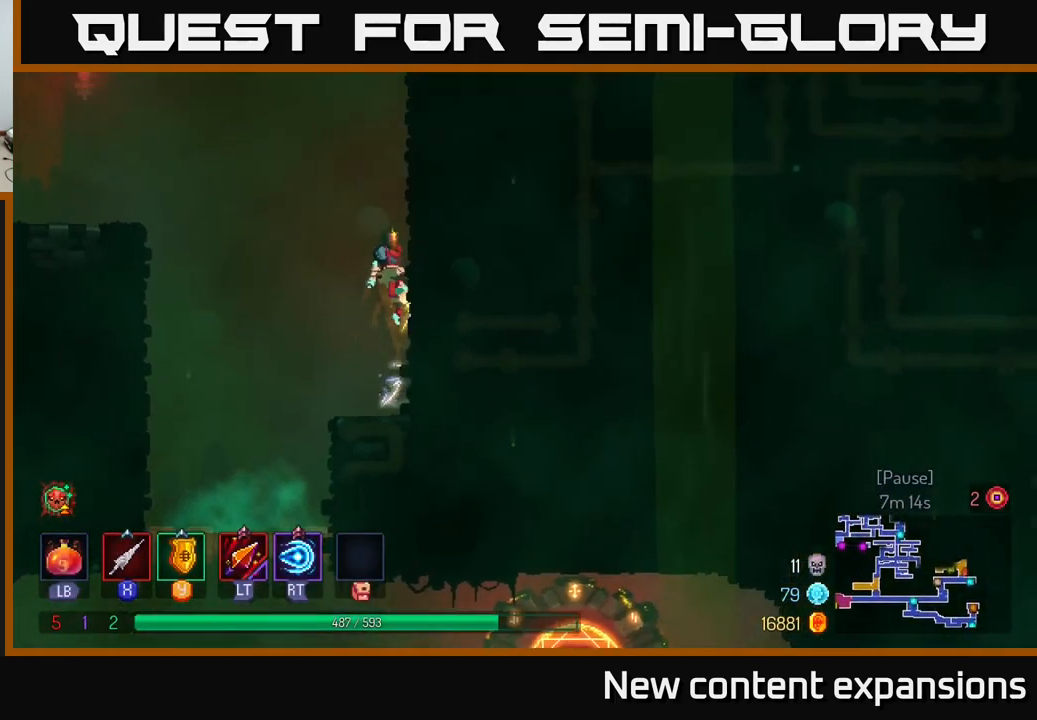
{"buttons": ["A"], "left_stick": "left", "right_stick": "center", "events": [[150, "left_stick", "left"], [184, "A", "down"], [367, "A", "up"], [467, "A", "down"]]}
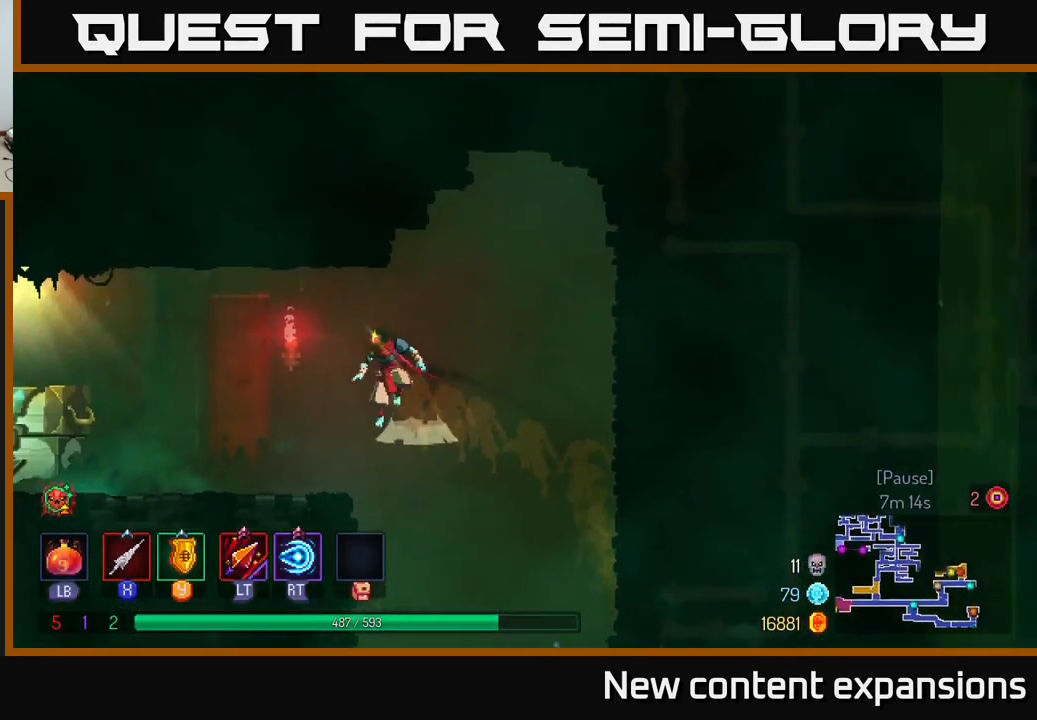
{"buttons": ["B"], "left_stick": "left", "right_stick": "center", "events": [[84, "A", "up"], [501, "B", "down"]]}
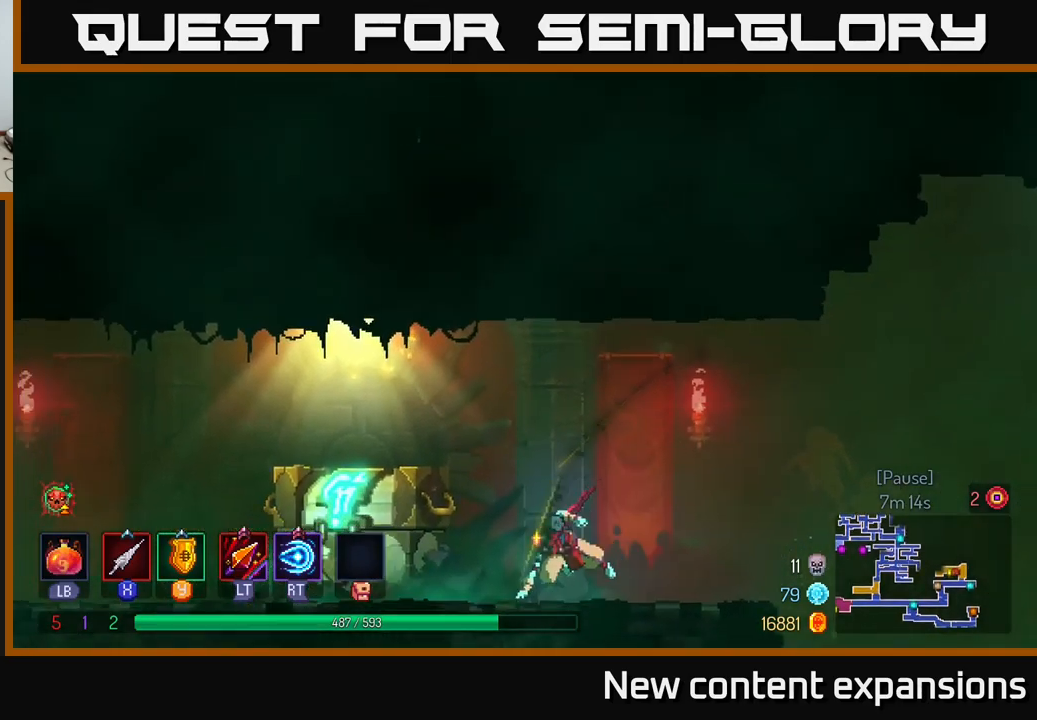
{"buttons": [], "left_stick": "center", "right_stick": "center", "events": [[150, "B", "up"], [283, "R1", "down"], [366, "R1", "up"], [450, "left_stick", "center"]]}
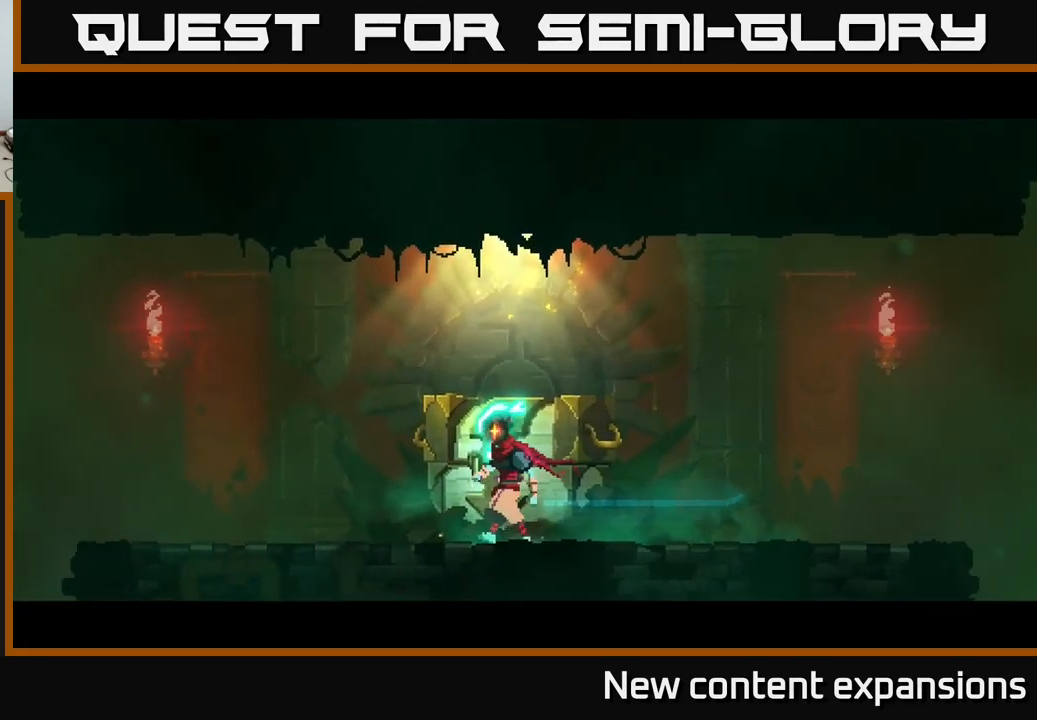
{"buttons": [], "left_stick": "center", "right_stick": "center", "events": []}
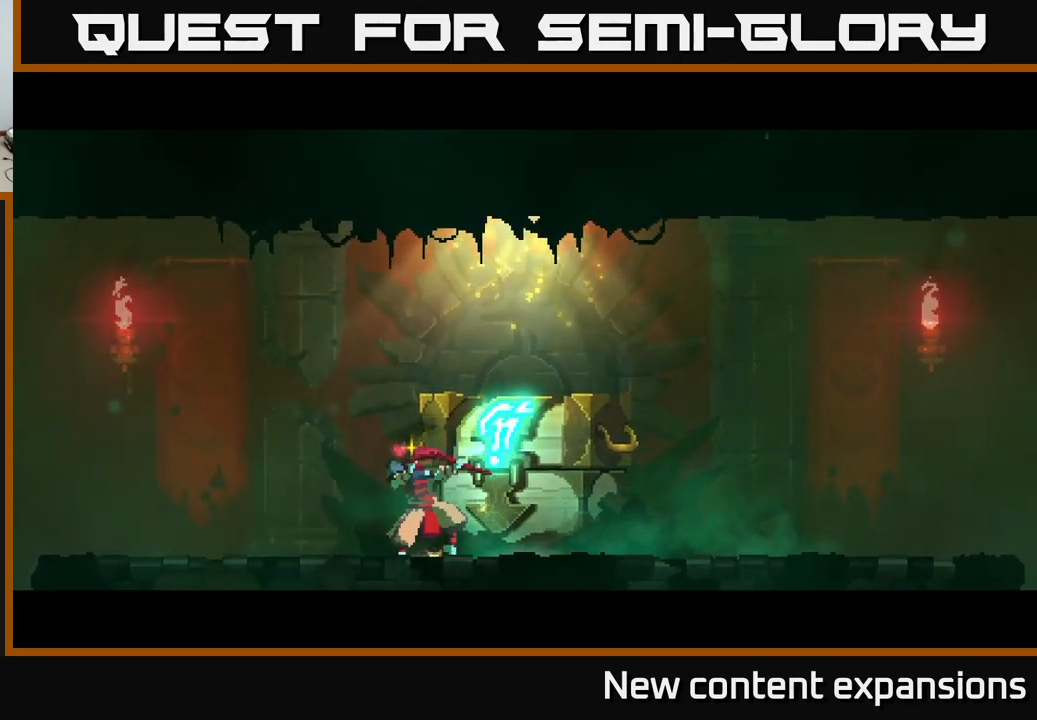
{"buttons": [], "left_stick": "center", "right_stick": "center", "events": []}
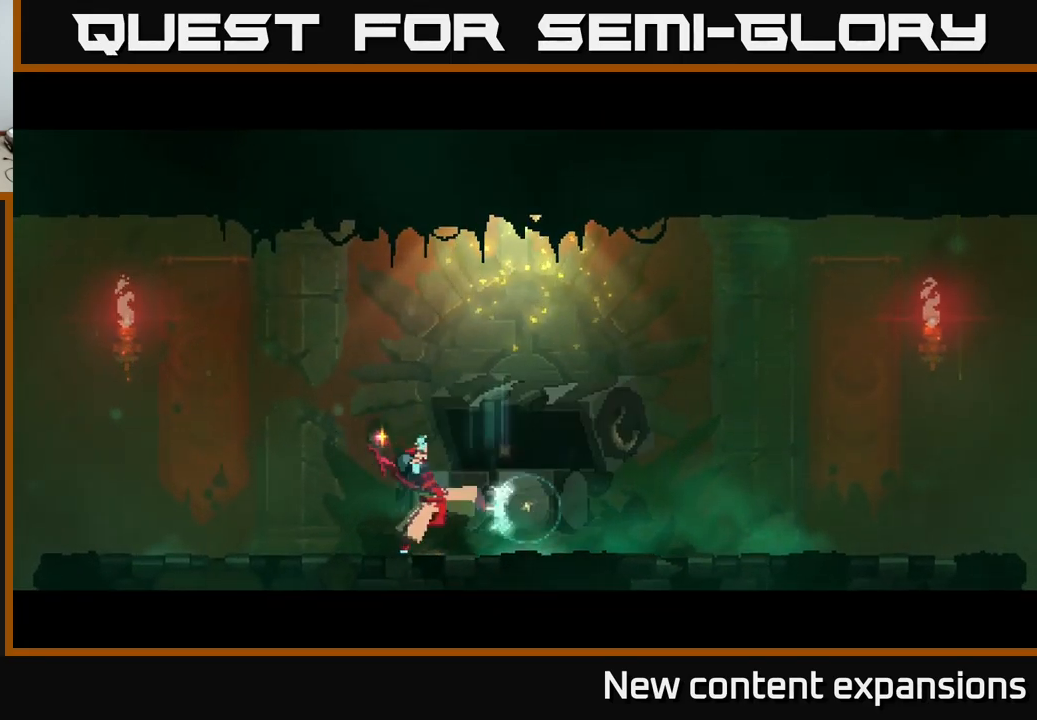
{"buttons": [], "left_stick": "center", "right_stick": "center", "events": []}
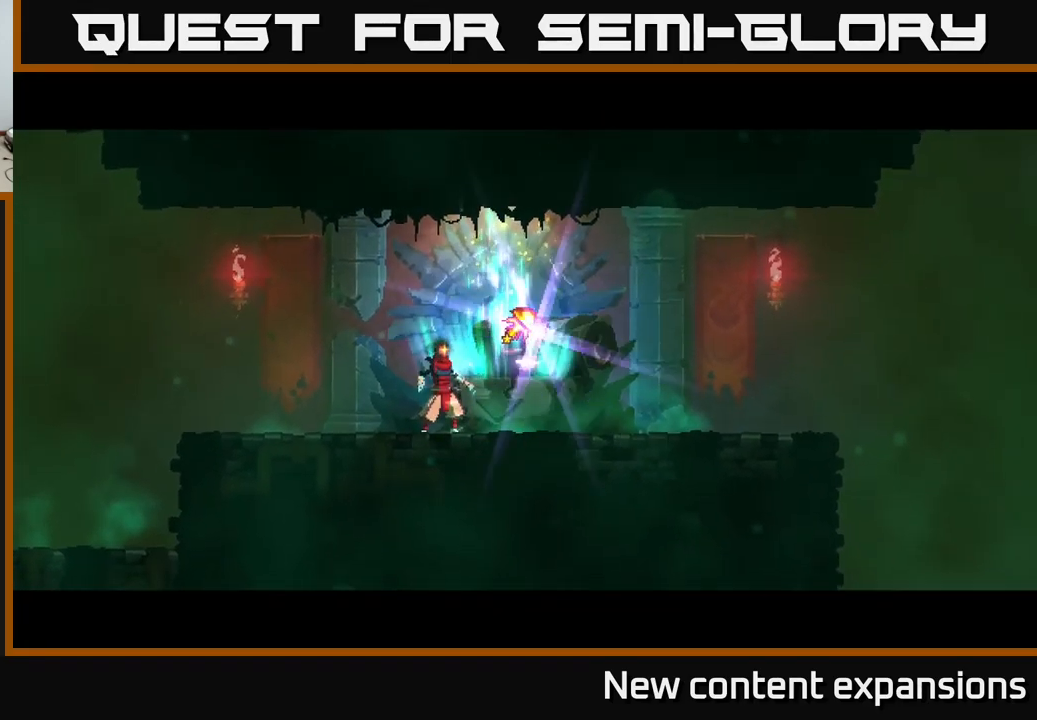
{"buttons": [], "left_stick": "right", "right_stick": "center", "events": [[16, "left_stick", "right"], [266, "left_stick", "center"], [466, "left_stick", "right"]]}
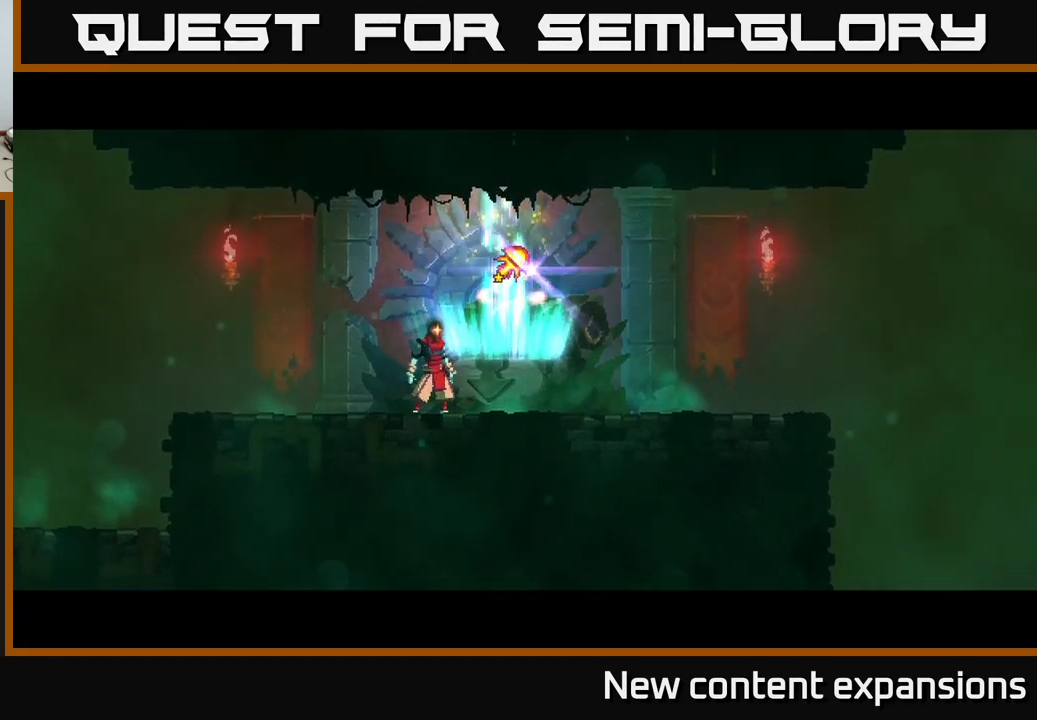
{"buttons": [], "left_stick": "center", "right_stick": "center", "events": [[166, "left_stick", "center"]]}
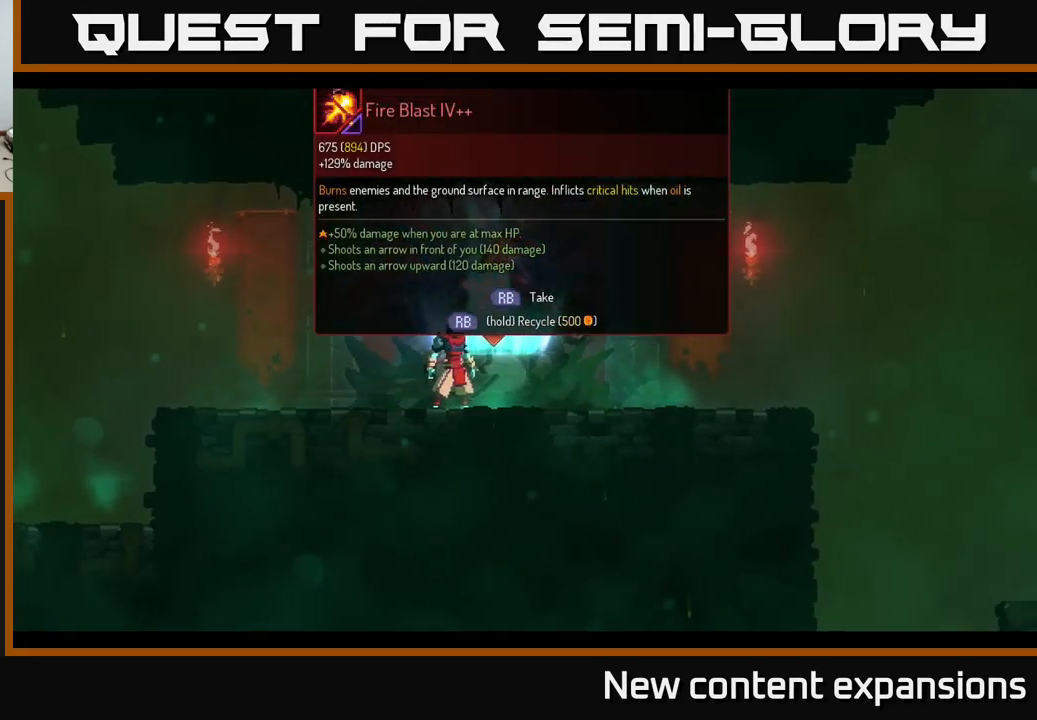
{"buttons": ["R1"], "left_stick": "center", "right_stick": "center", "events": [[433, "R1", "down"]]}
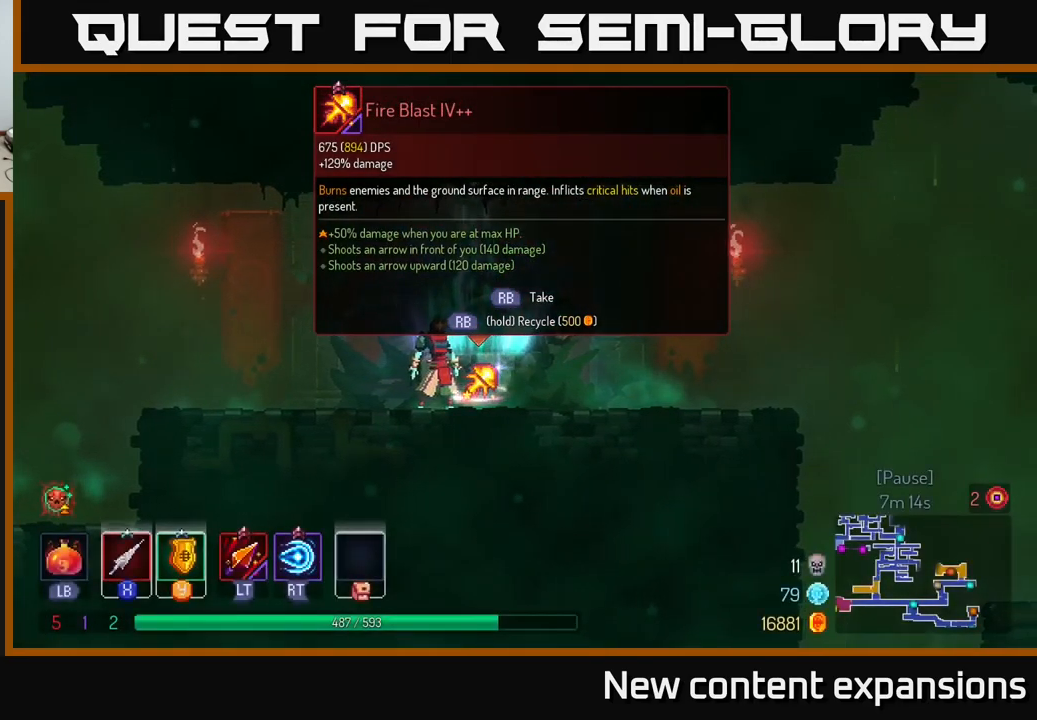
{"buttons": [], "left_stick": "center", "right_stick": "center", "events": [[33, "R1", "up"]]}
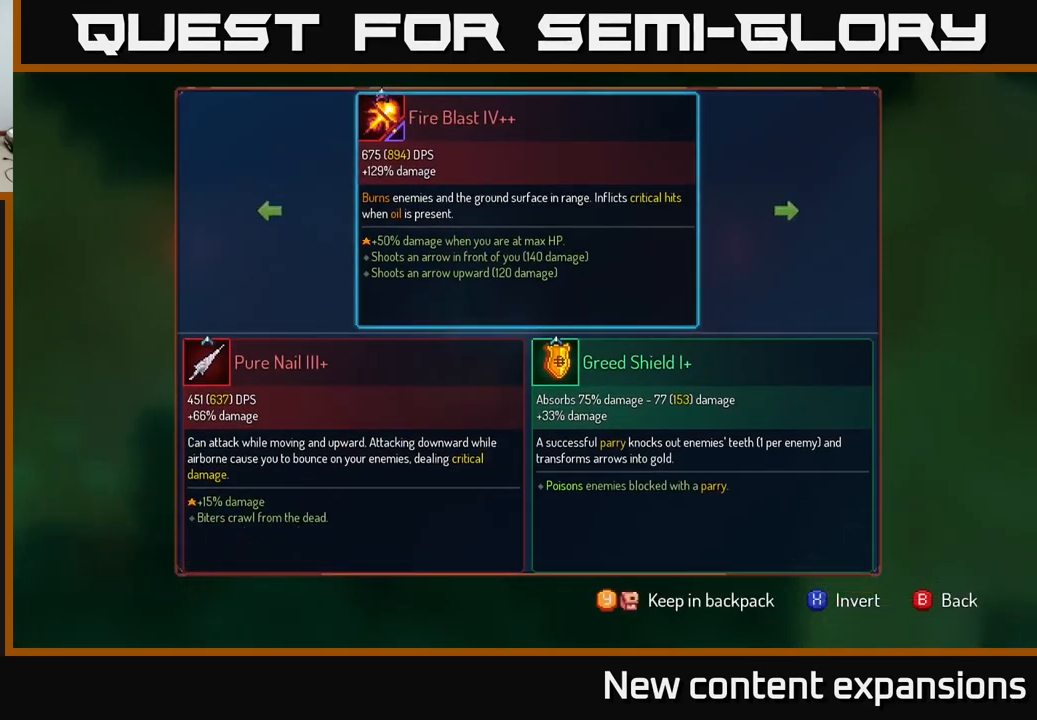
{"buttons": [], "left_stick": "center", "right_stick": "center", "events": [[33, "left_stick", "right"], [200, "left_stick", "center"], [333, "left_stick", "left"], [483, "left_stick", "center"]]}
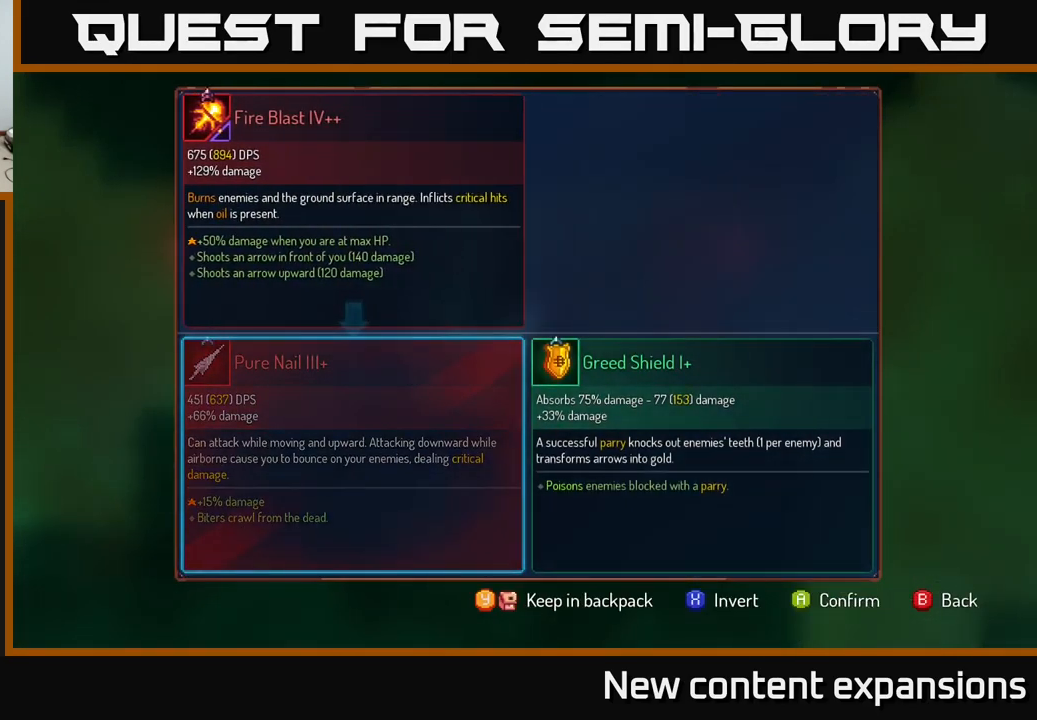
{"buttons": [], "left_stick": "center", "right_stick": "center", "events": [[150, "left_stick", "right"], [316, "left_stick", "center"]]}
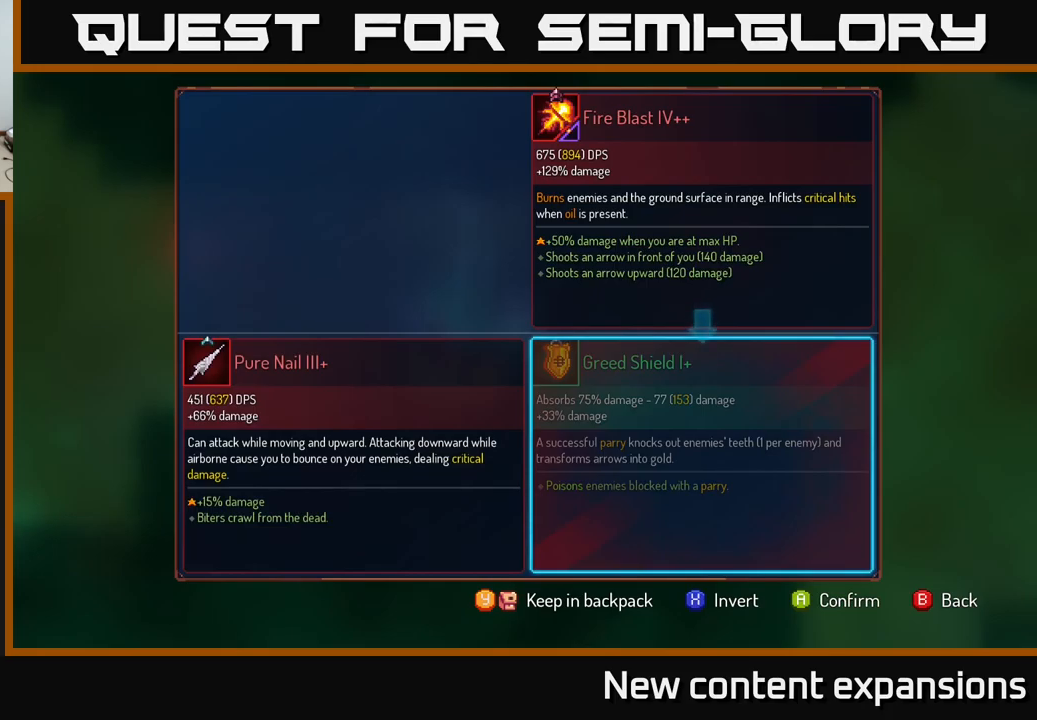
{"buttons": [], "left_stick": "center", "right_stick": "center", "events": []}
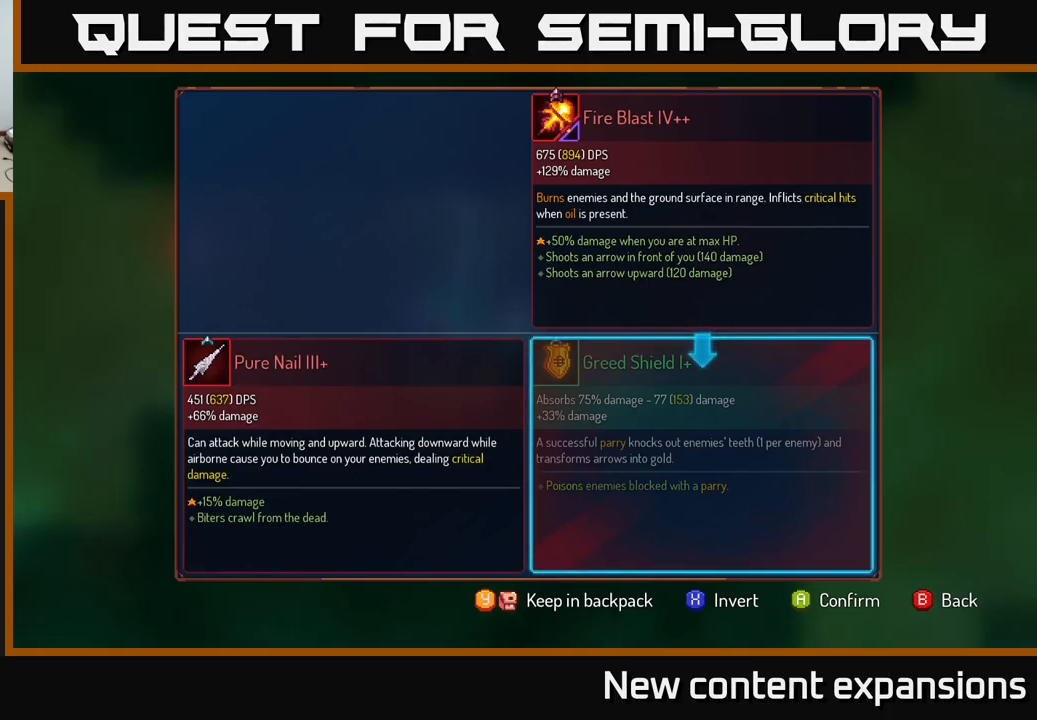
{"buttons": [], "left_stick": "right", "right_stick": "center", "events": [[117, "left_stick", "left"], [300, "left_stick", "center"], [483, "left_stick", "right"]]}
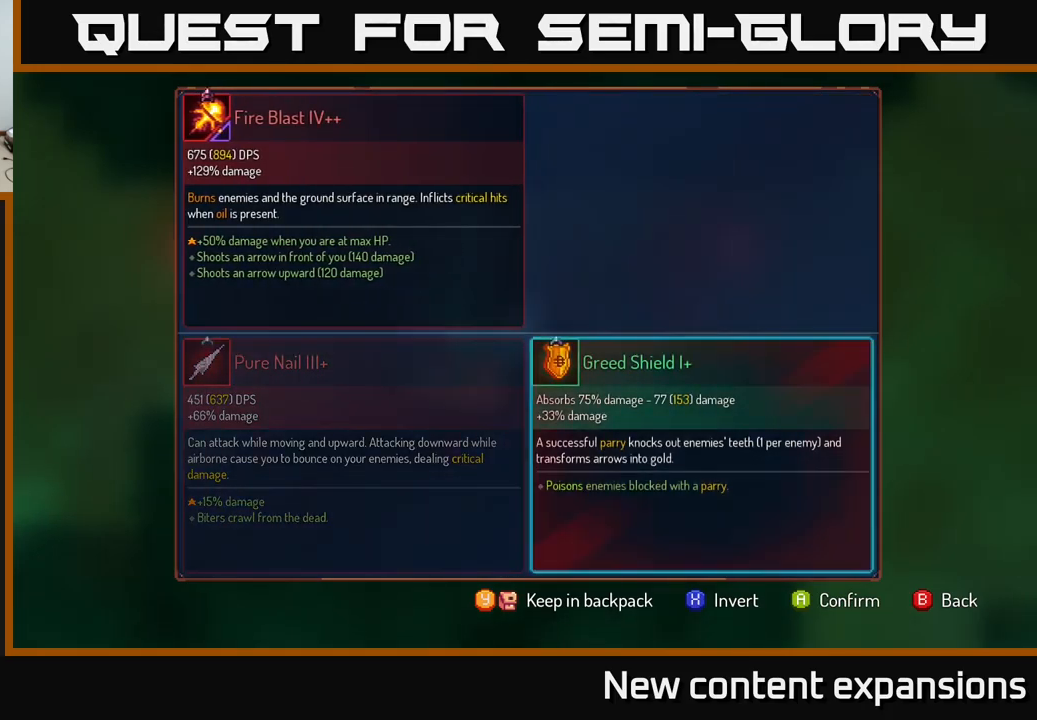
{"buttons": [], "left_stick": "center", "right_stick": "center", "events": [[183, "left_stick", "center"]]}
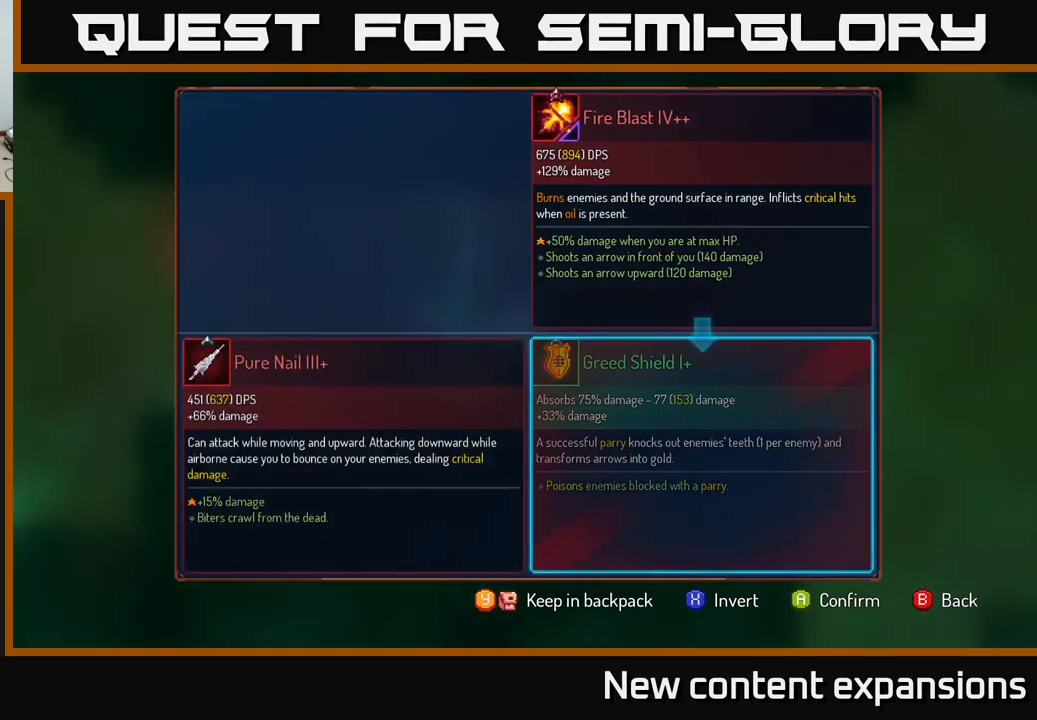
{"buttons": [], "left_stick": "center", "right_stick": "center", "events": []}
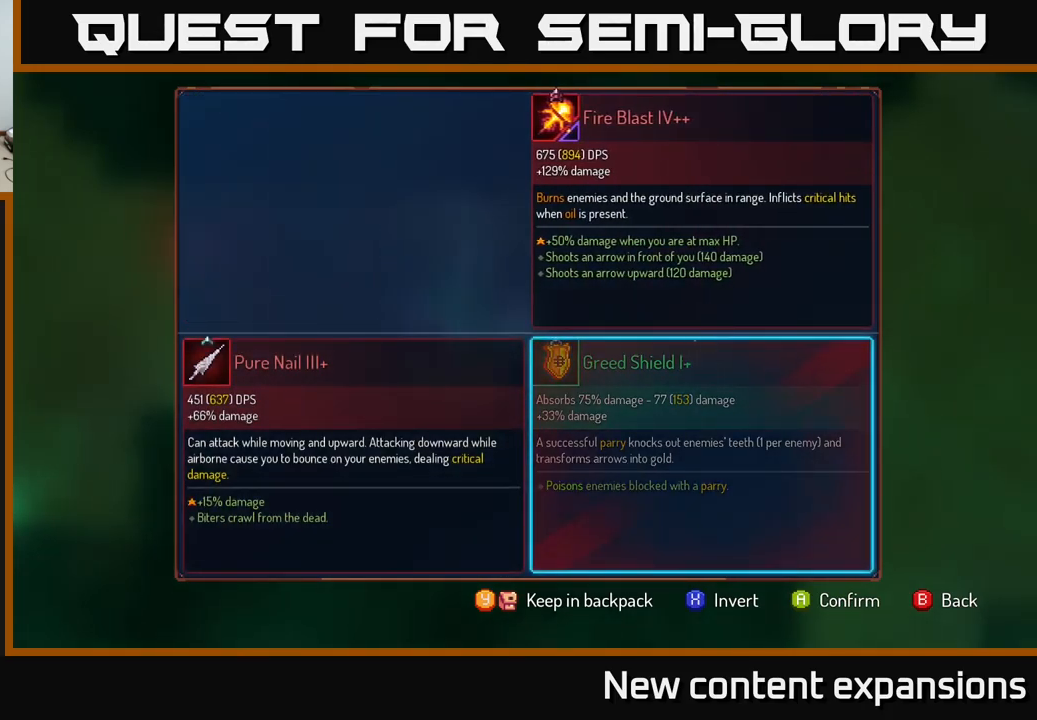
{"buttons": ["R1"], "left_stick": "center", "right_stick": "center", "events": [[33, "B", "down"], [83, "B", "up"], [250, "R1", "down"]]}
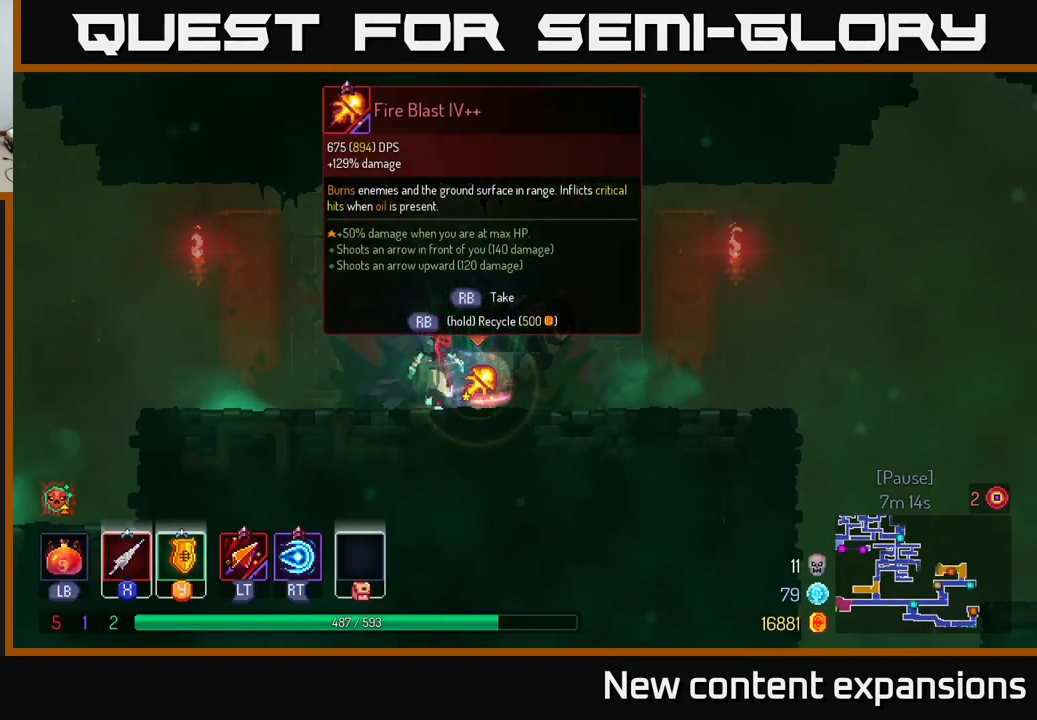
{"buttons": ["R1"], "left_stick": "left", "right_stick": "center", "events": [[450, "left_stick", "left"]]}
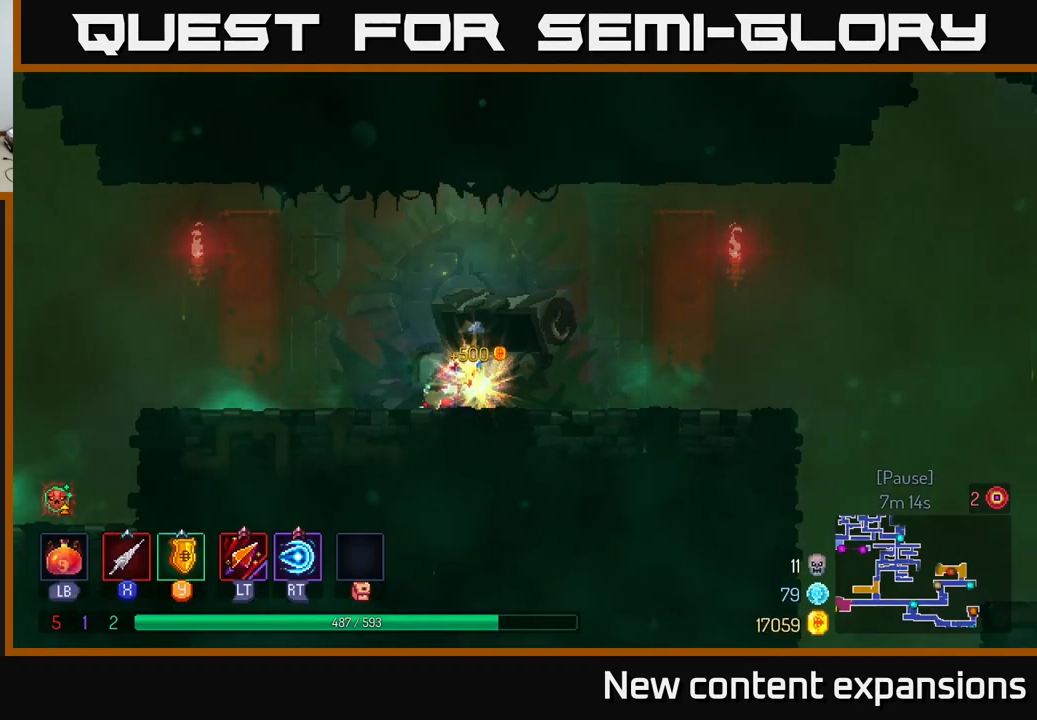
{"buttons": [], "left_stick": "left", "right_stick": "center", "events": [[33, "R1", "up"]]}
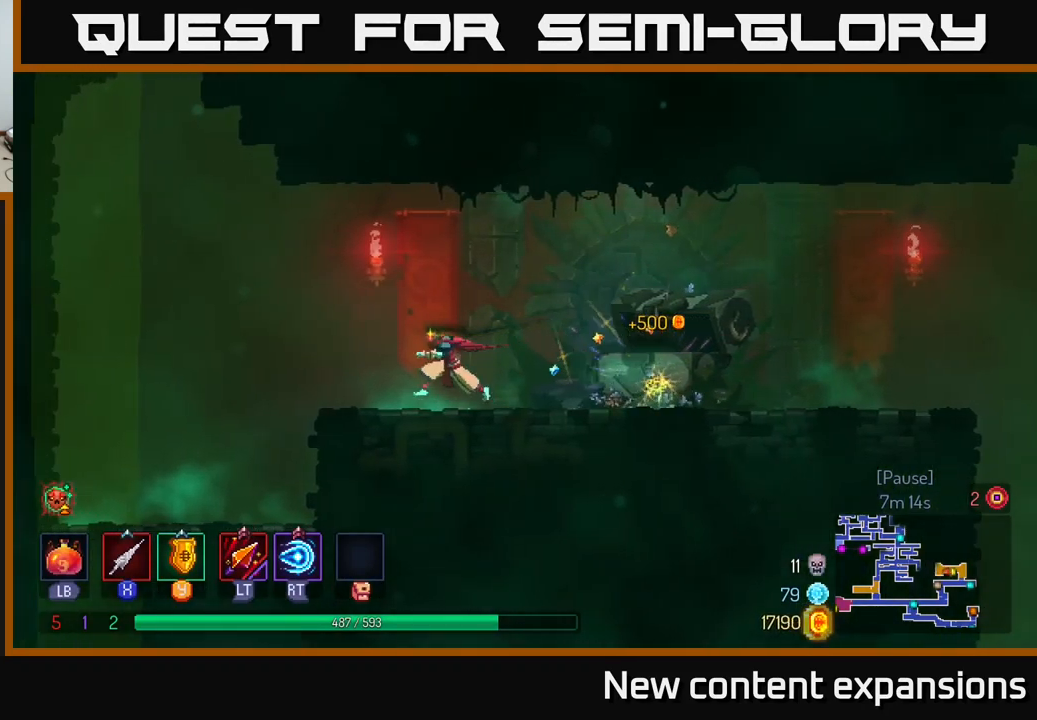
{"buttons": [], "left_stick": "left", "right_stick": "center", "events": [[333, "A", "down"], [400, "A", "up"]]}
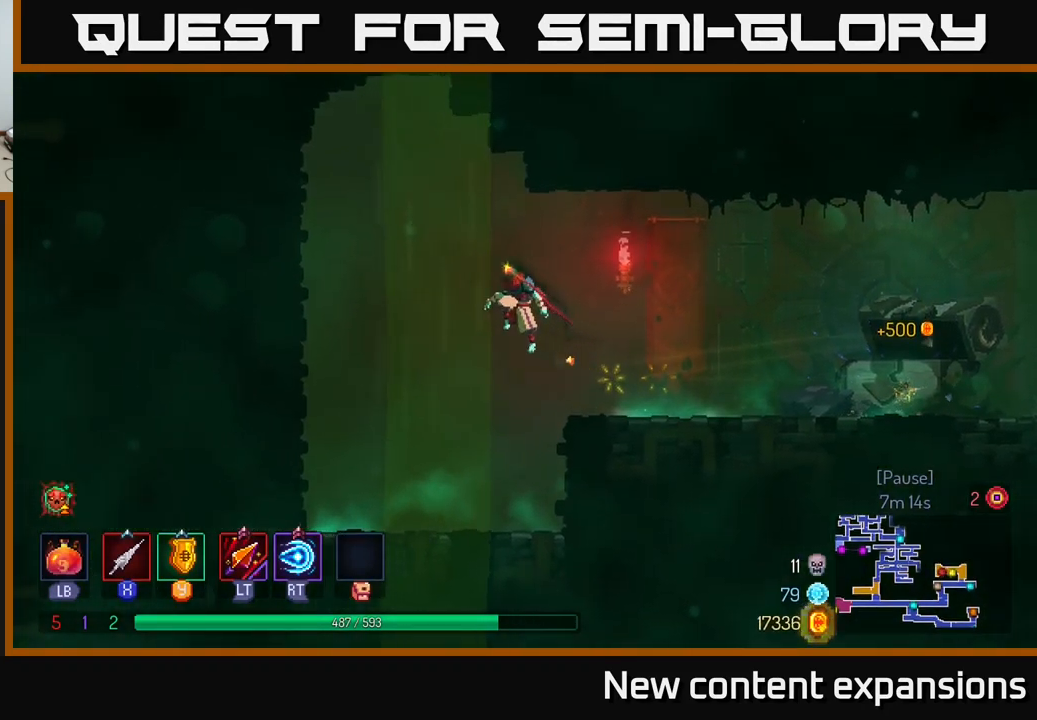
{"buttons": [], "left_stick": "right", "right_stick": "center", "events": [[167, "left_stick", "right"], [283, "A", "down"], [450, "A", "up"]]}
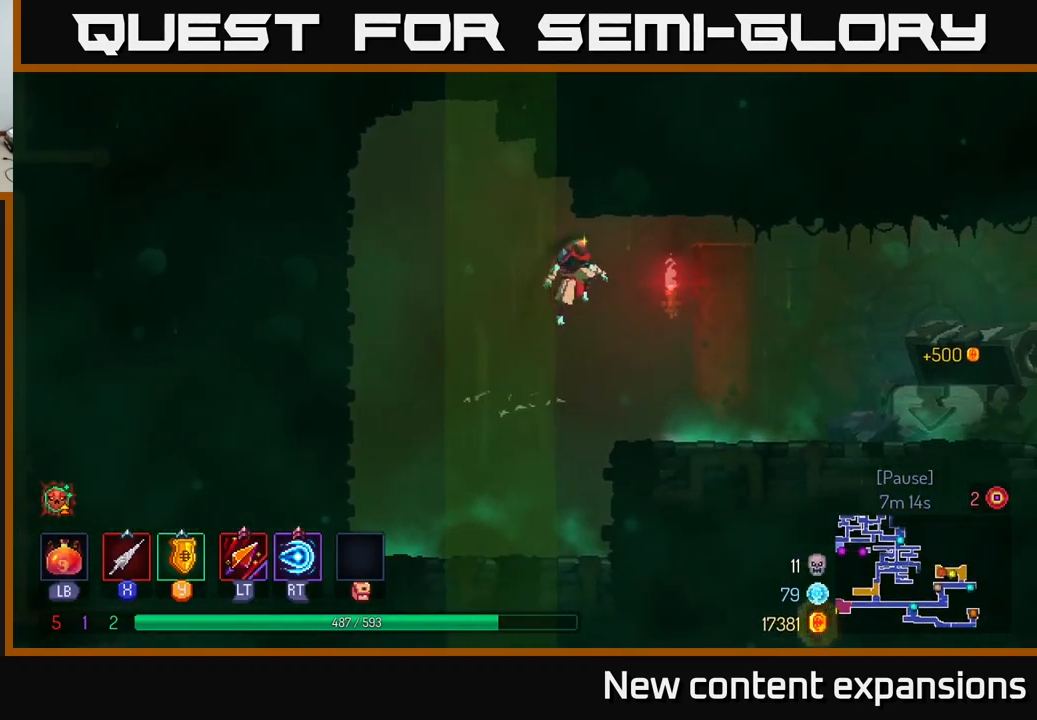
{"buttons": ["B"], "left_stick": "right", "right_stick": "center", "events": [[383, "B", "down"]]}